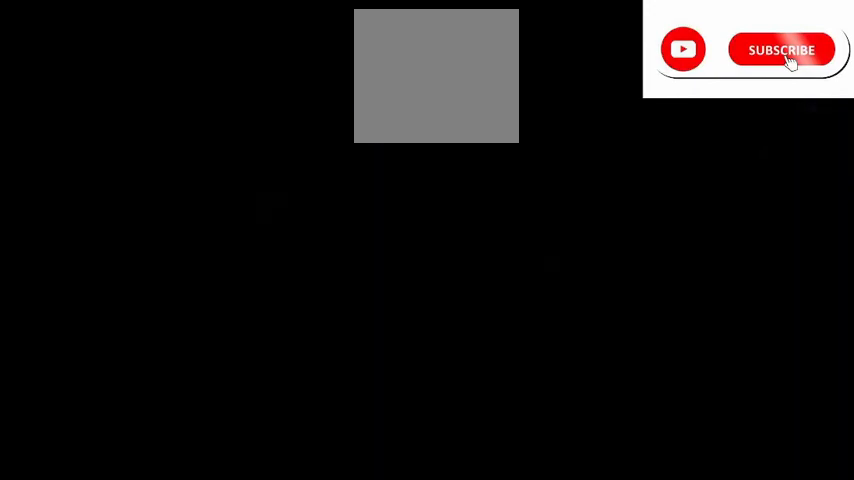
Gameplay with a controller (Xbox layout); each line is a JSON object with the inputs held at the frame after it. "events" lists button and stick changes between this image and that frame as [ms after this image, input, new state], when the widget could be followed in between. Not read: A L3 R3.
{"buttons": ["R2"], "left_stick": "center", "right_stick": "center", "events": []}
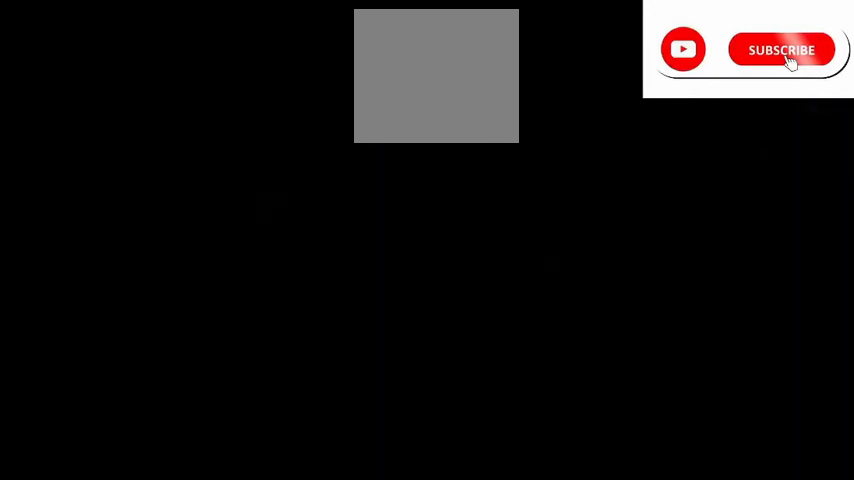
{"buttons": ["R2"], "left_stick": "center", "right_stick": "center", "events": []}
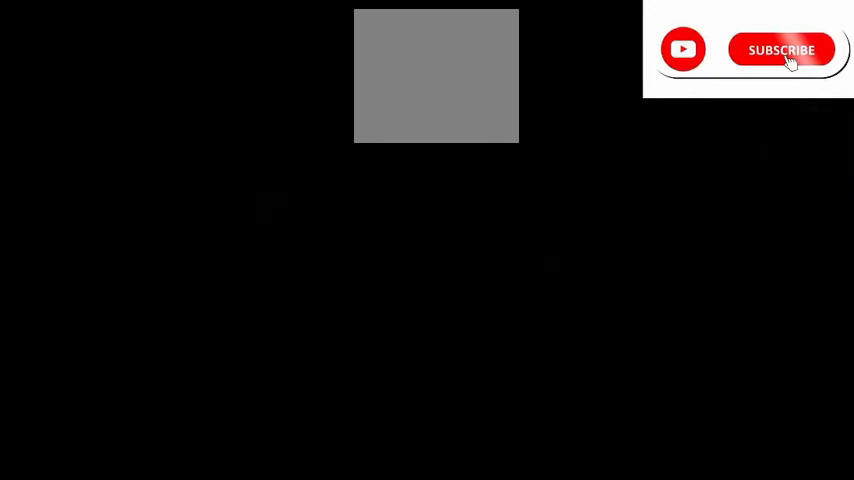
{"buttons": ["R2"], "left_stick": "center", "right_stick": "center", "events": []}
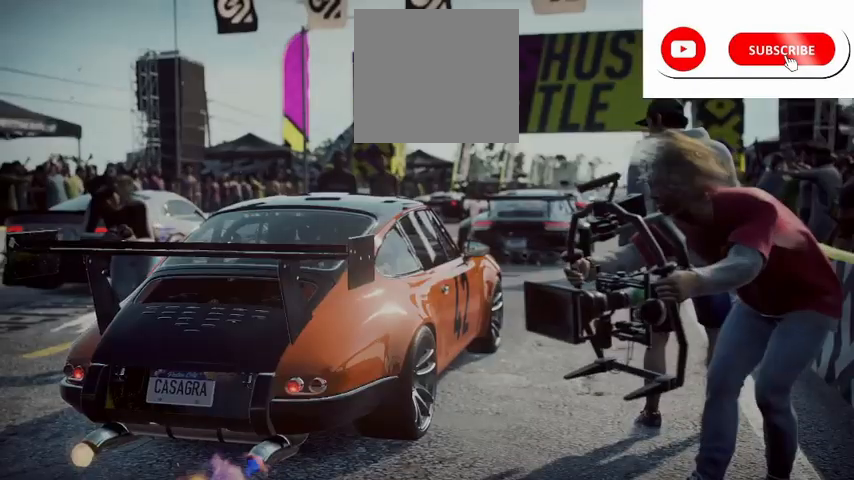
{"buttons": ["R2"], "left_stick": "center", "right_stick": "center", "events": []}
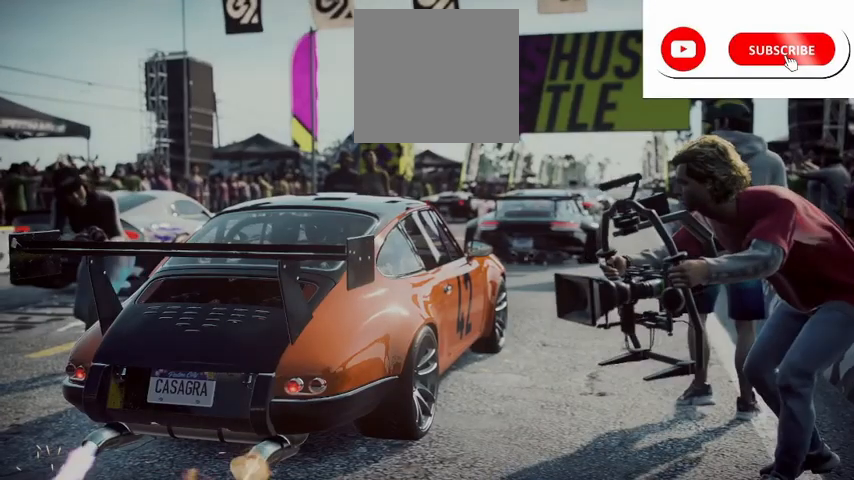
{"buttons": ["R2"], "left_stick": "center", "right_stick": "center", "events": []}
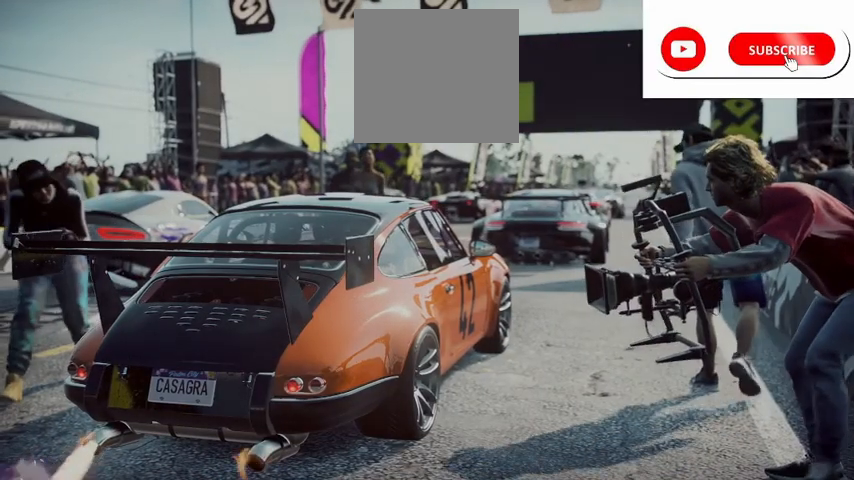
{"buttons": ["R2"], "left_stick": "center", "right_stick": "center"}
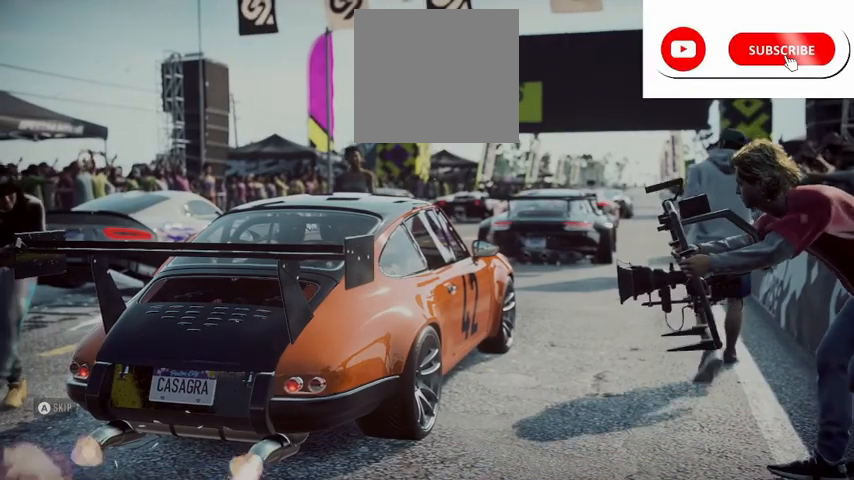
{"buttons": ["R2"], "left_stick": "center", "right_stick": "center", "events": []}
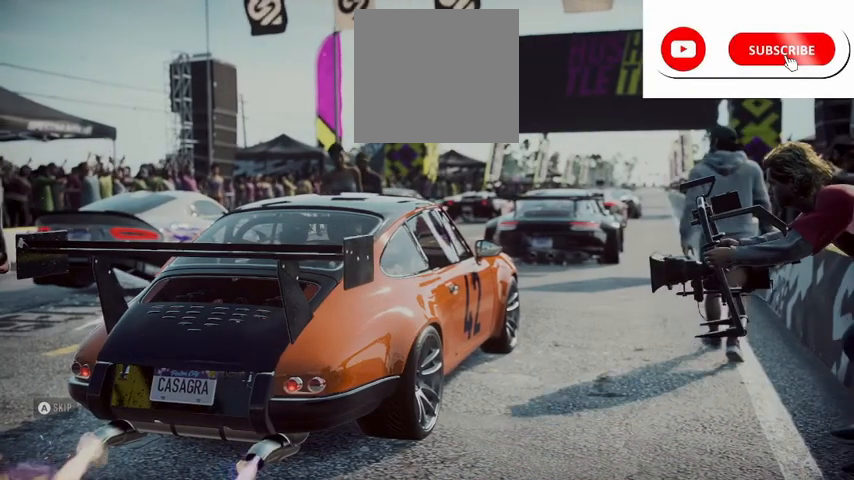
{"buttons": ["R2"], "left_stick": "center", "right_stick": "center", "events": []}
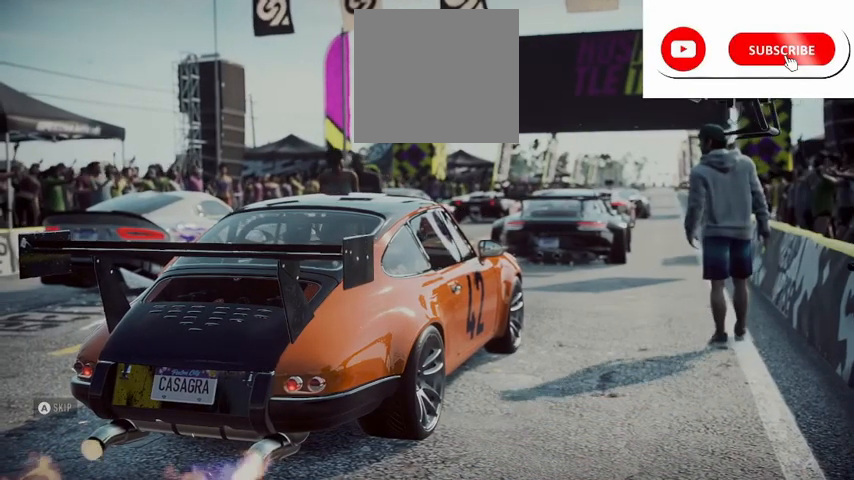
{"buttons": ["R2"], "left_stick": "center", "right_stick": "center", "events": []}
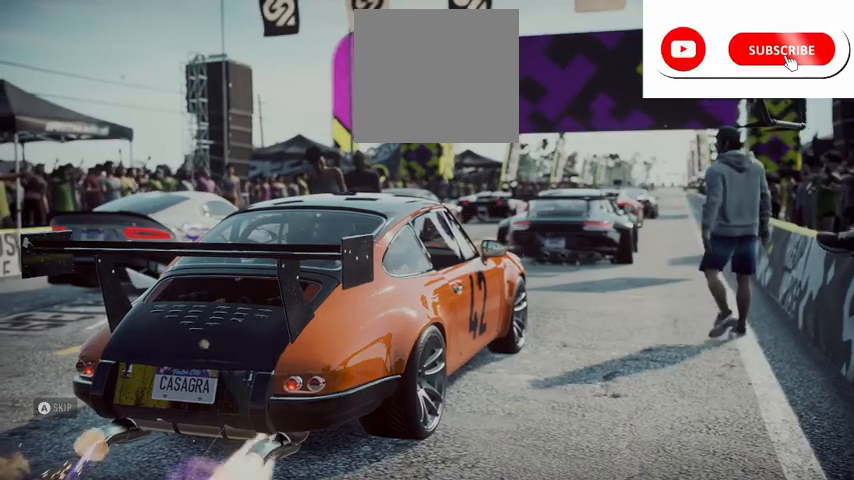
{"buttons": ["R2"], "left_stick": "center", "right_stick": "center", "events": []}
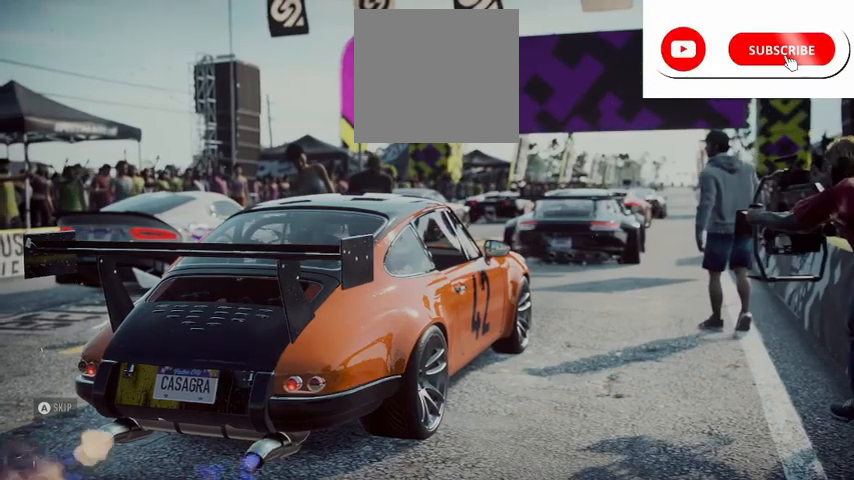
{"buttons": ["R2"], "left_stick": "center", "right_stick": "center", "events": []}
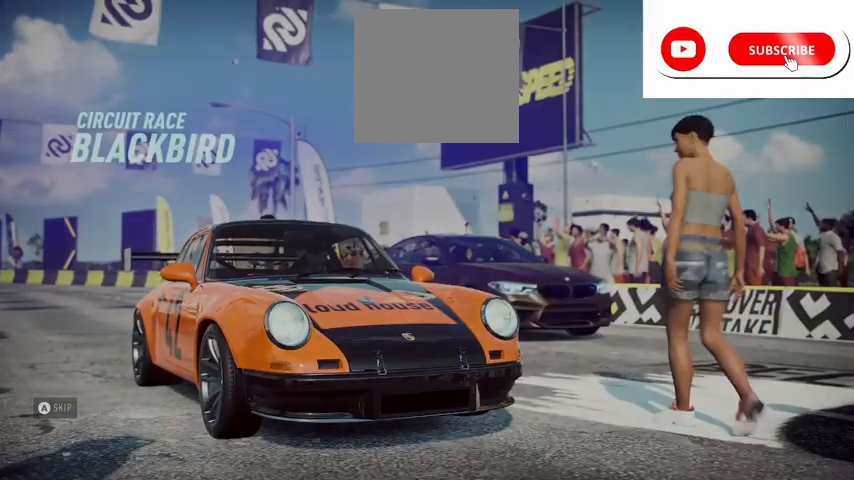
{"buttons": ["R2"], "left_stick": "center", "right_stick": "center", "events": []}
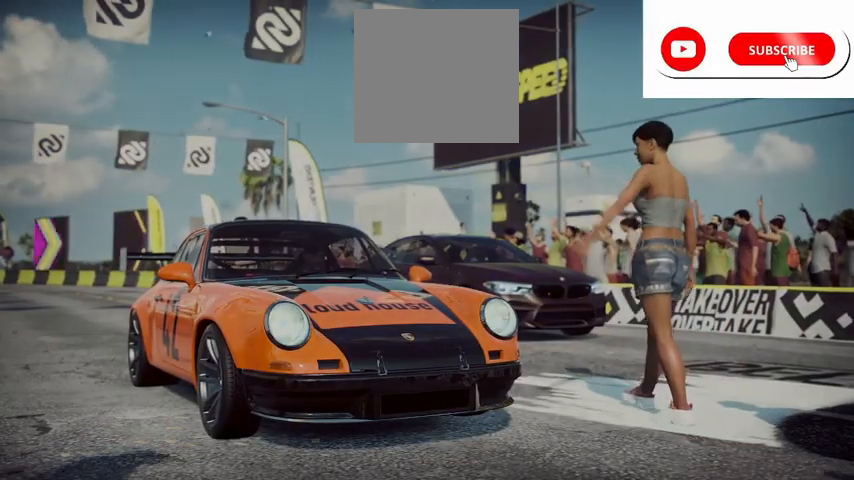
{"buttons": ["R2"], "left_stick": "center", "right_stick": "center", "events": []}
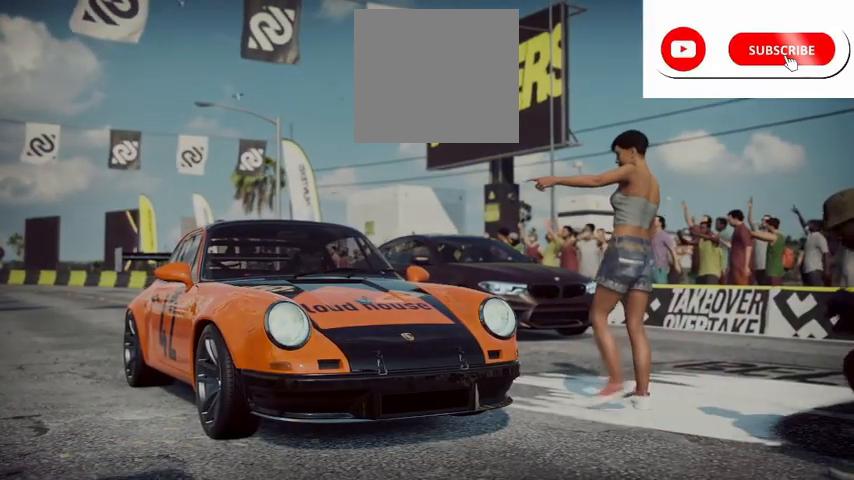
{"buttons": ["R2"], "left_stick": "center", "right_stick": "center", "events": []}
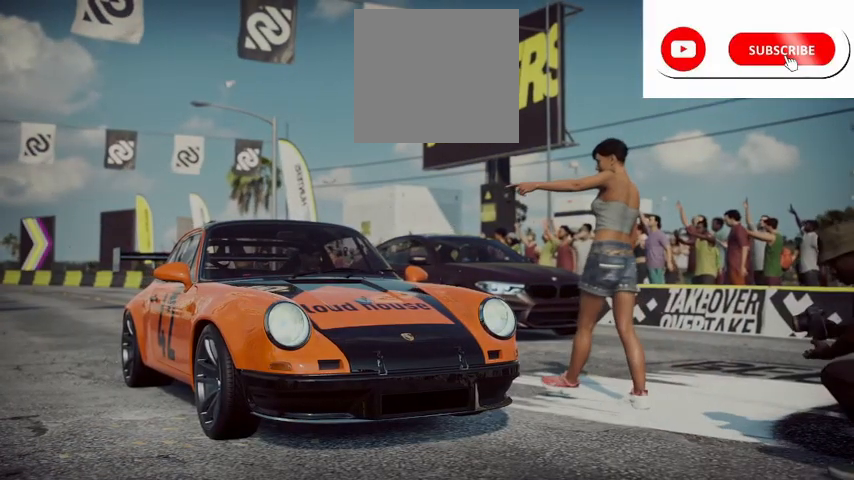
{"buttons": ["R2"], "left_stick": "center", "right_stick": "center", "events": []}
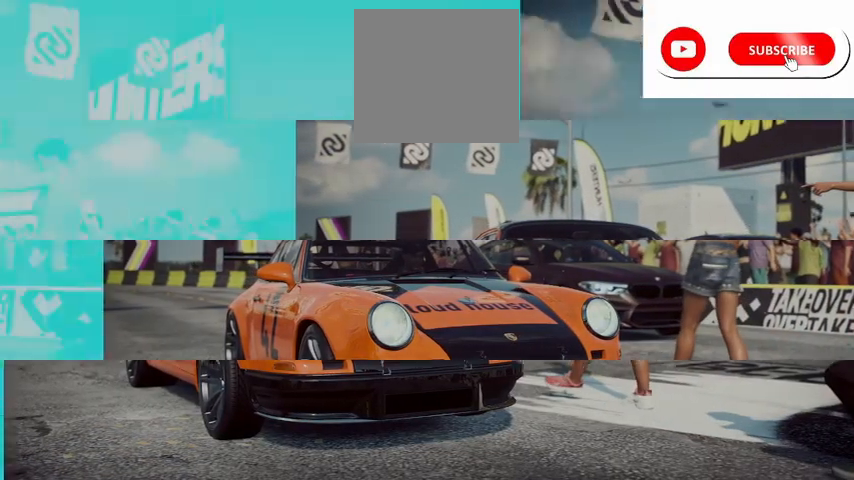
{"buttons": ["R2"], "left_stick": "center", "right_stick": "center", "events": []}
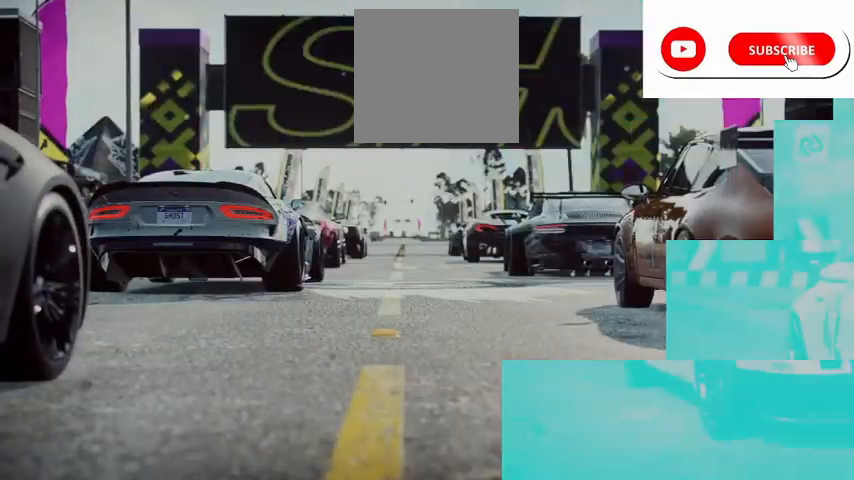
{"buttons": ["R2"], "left_stick": "center", "right_stick": "center", "events": []}
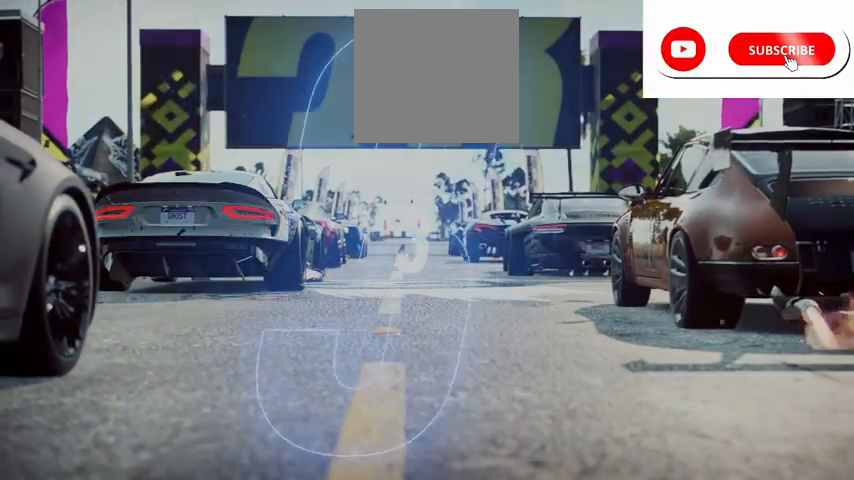
{"buttons": ["R2"], "left_stick": "center", "right_stick": "center", "events": []}
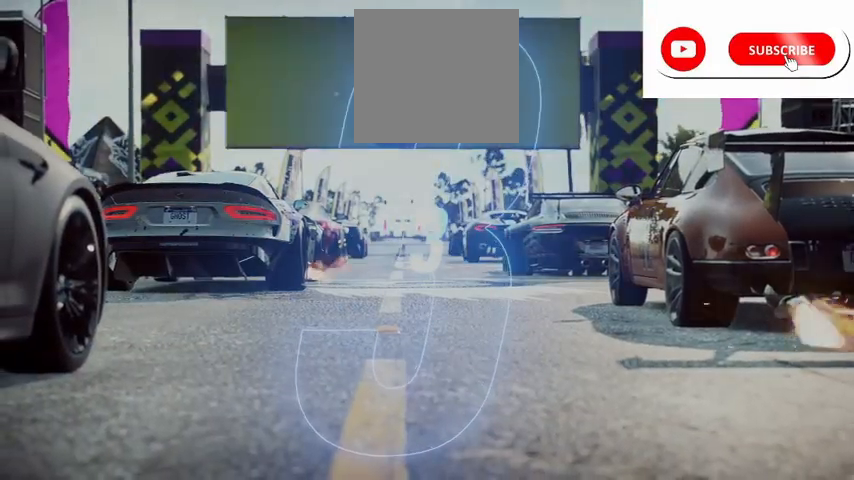
{"buttons": ["R2"], "left_stick": "center", "right_stick": "center", "events": []}
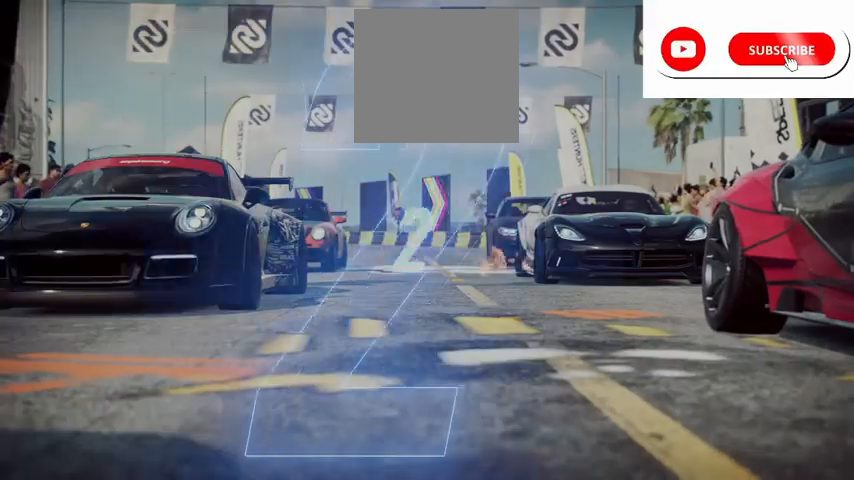
{"buttons": ["R2"], "left_stick": "center", "right_stick": "center", "events": []}
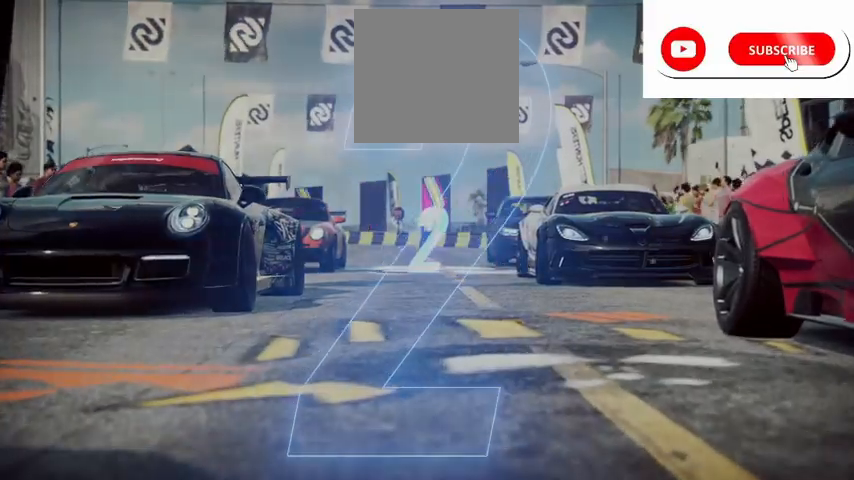
{"buttons": ["R2"], "left_stick": "center", "right_stick": "center", "events": []}
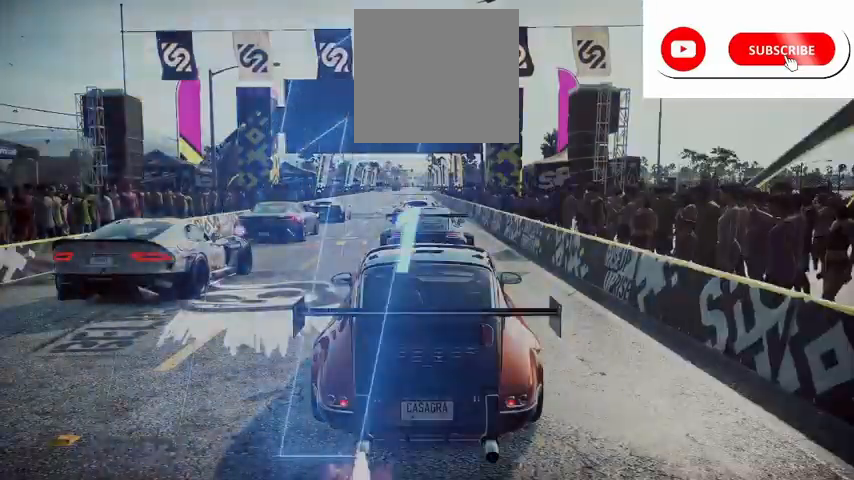
{"buttons": ["R2"], "left_stick": "center", "right_stick": "center", "events": []}
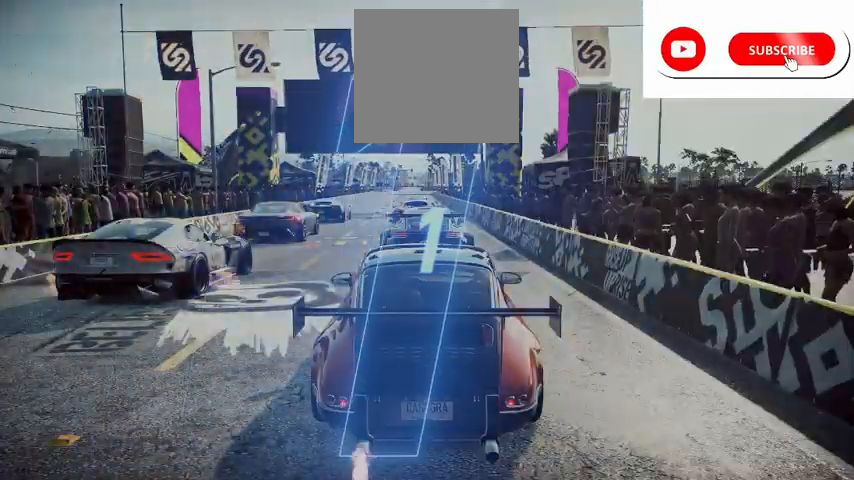
{"buttons": ["R2"], "left_stick": "center", "right_stick": "center", "events": []}
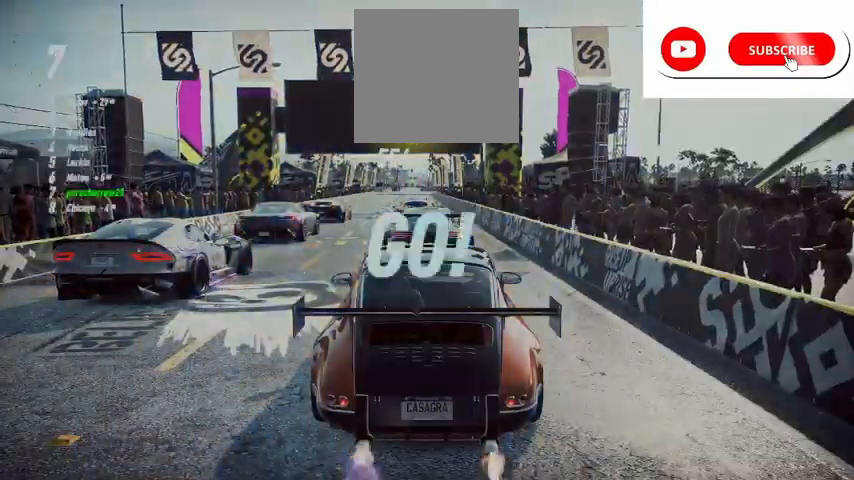
{"buttons": ["L2", "R2"], "left_stick": "center", "right_stick": "center", "events": [[501, "L2", "down"]]}
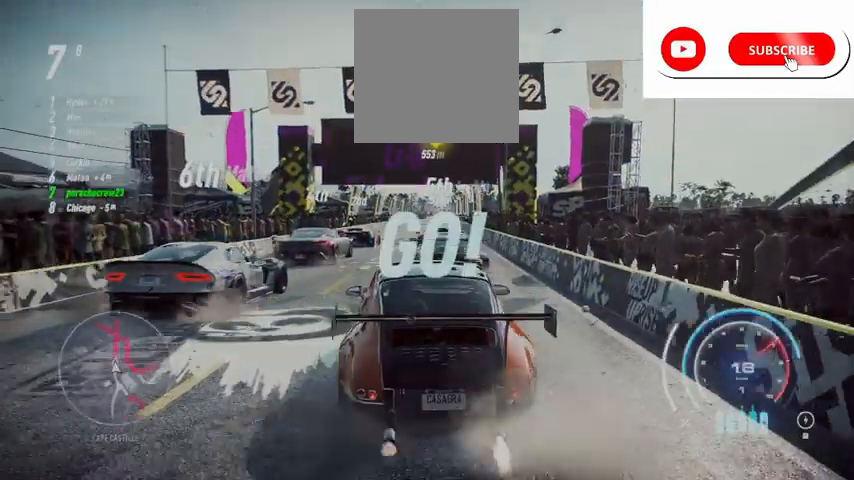
{"buttons": ["R2"], "left_stick": "center", "right_stick": "center", "events": [[459, "L2", "up"]]}
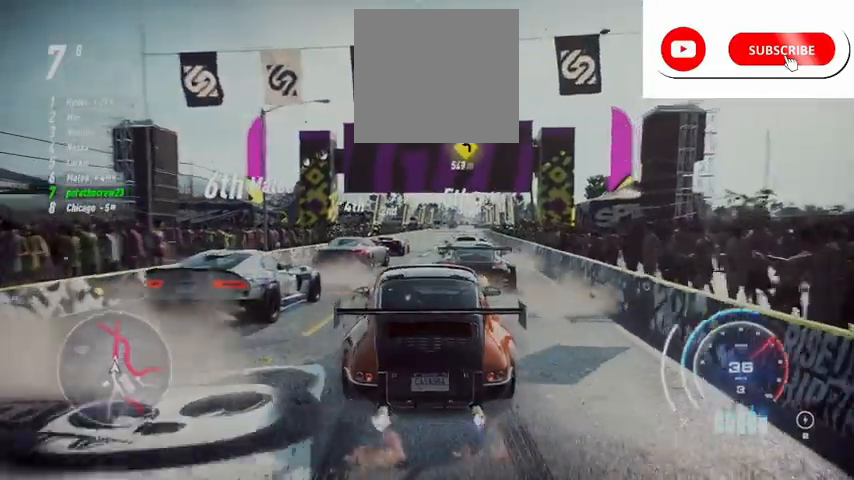
{"buttons": ["R2"], "left_stick": "center", "right_stick": "center", "events": [[209, "L2", "down"], [418, "L2", "up"]]}
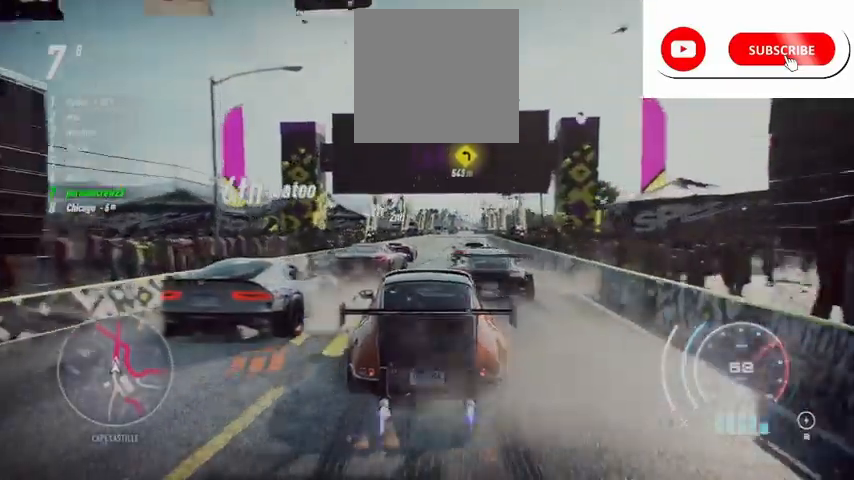
{"buttons": ["R2"], "left_stick": "center", "right_stick": "center", "events": []}
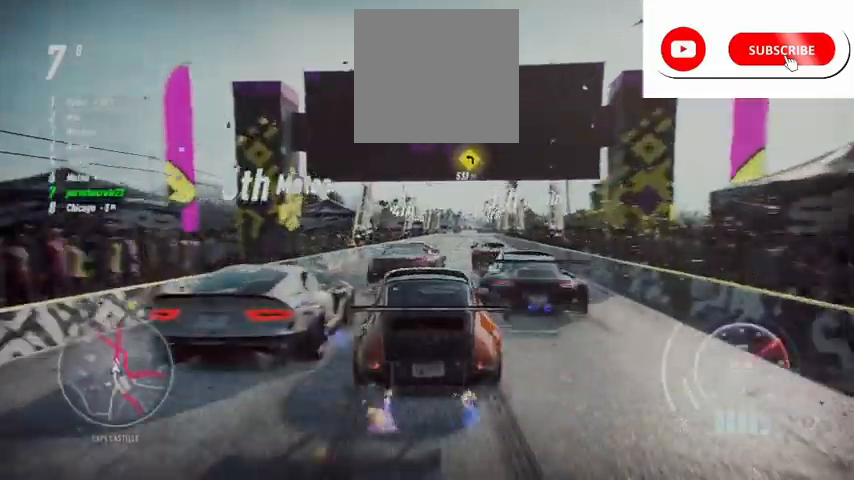
{"buttons": ["R2"], "left_stick": "center", "right_stick": "center", "events": []}